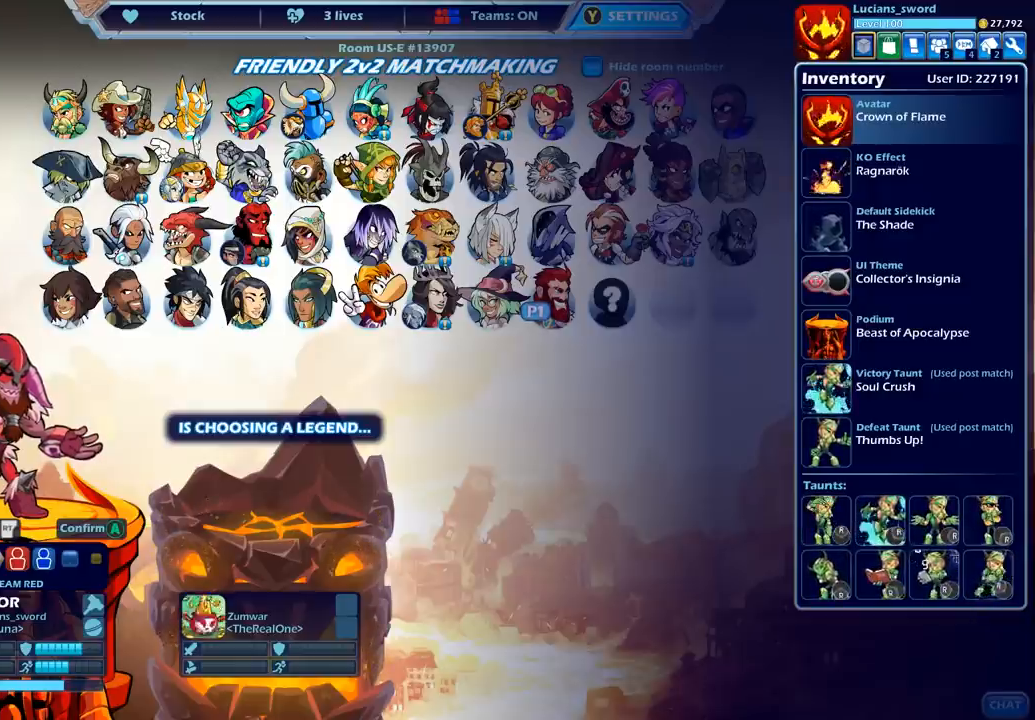
Gameplay with a controller (PlayStation layout); each line is a JSON object with the inputs held at the frame after it. "events" lists button and stick changes between this image and that frame as [ms after this image, input, new state], when the widget could be followed in between.
{"buttons": [], "left_stick": "center", "right_stick": "center", "events": []}
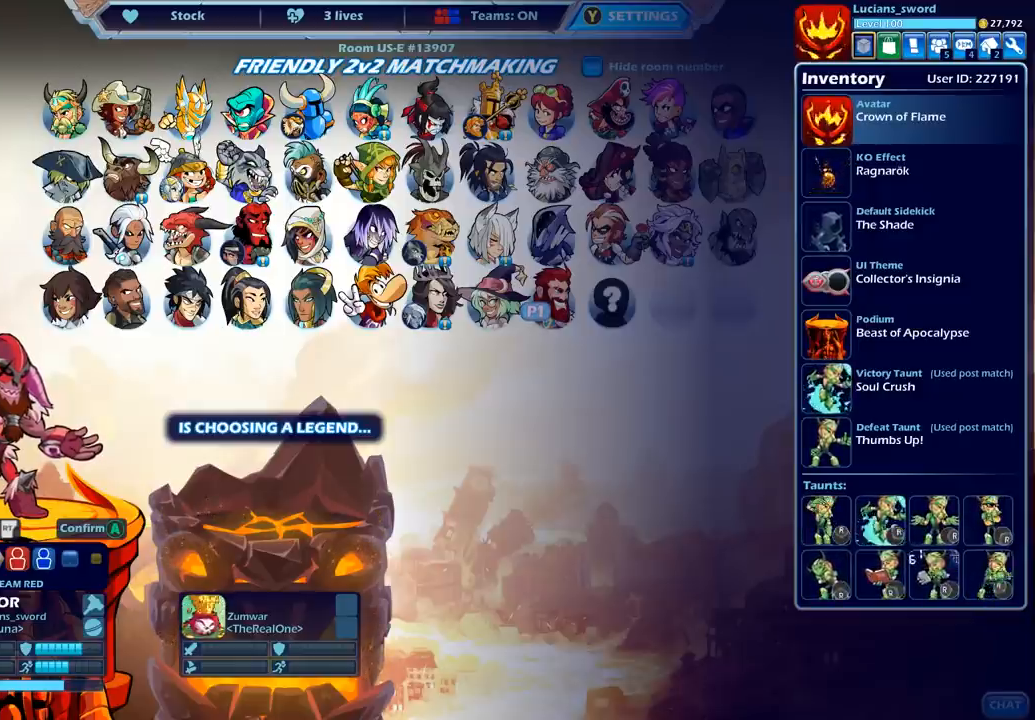
{"buttons": [], "left_stick": "center", "right_stick": "center", "events": []}
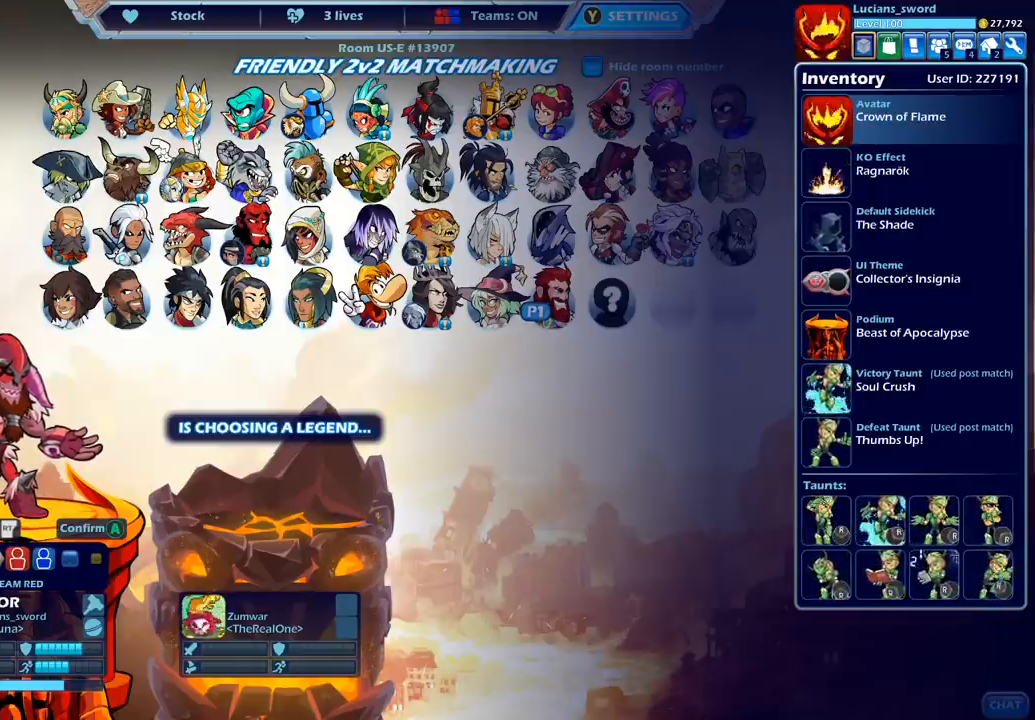
{"buttons": ["SELECT"], "left_stick": "center", "right_stick": "center", "events": [[433, "SELECT", "down"]]}
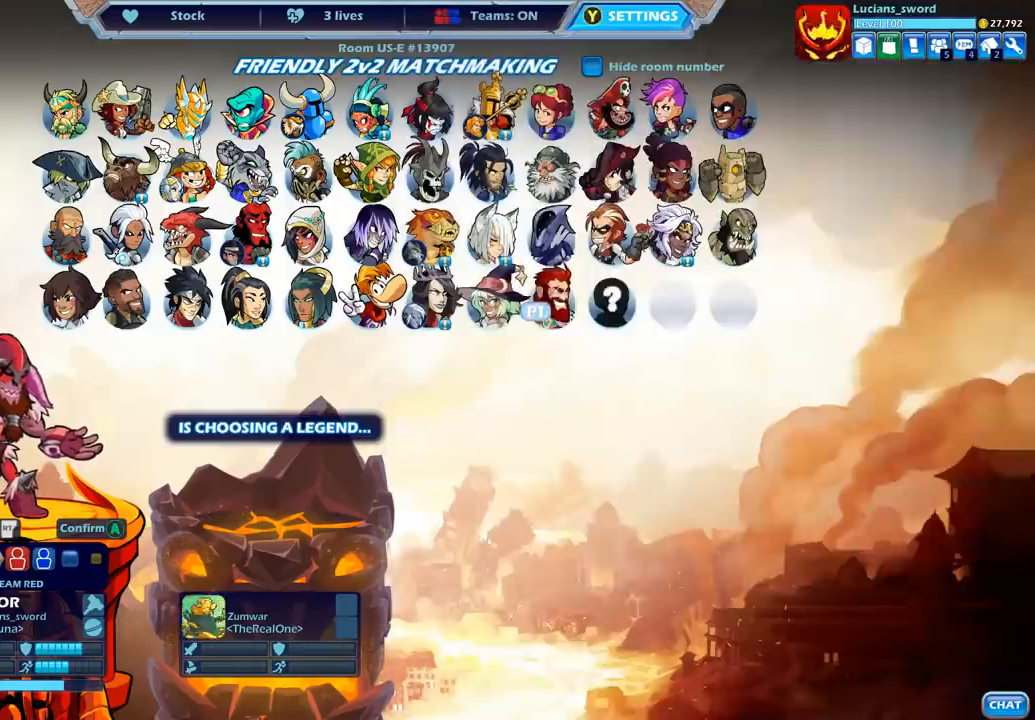
{"buttons": ["DPAD_DOWN"], "left_stick": "center", "right_stick": "center", "events": [[133, "SELECT", "up"], [367, "DPAD_DOWN", "down"]]}
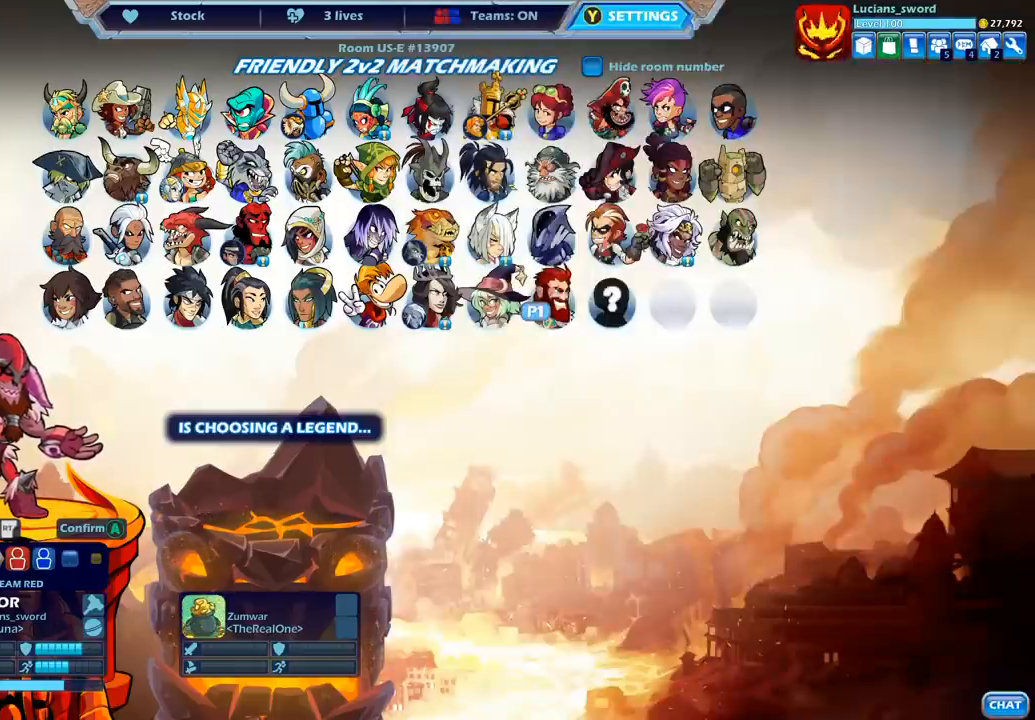
{"buttons": [], "left_stick": "center", "right_stick": "center", "events": [[33, "DPAD_DOWN", "up"], [300, "DPAD_UP", "down"], [450, "DPAD_UP", "up"]]}
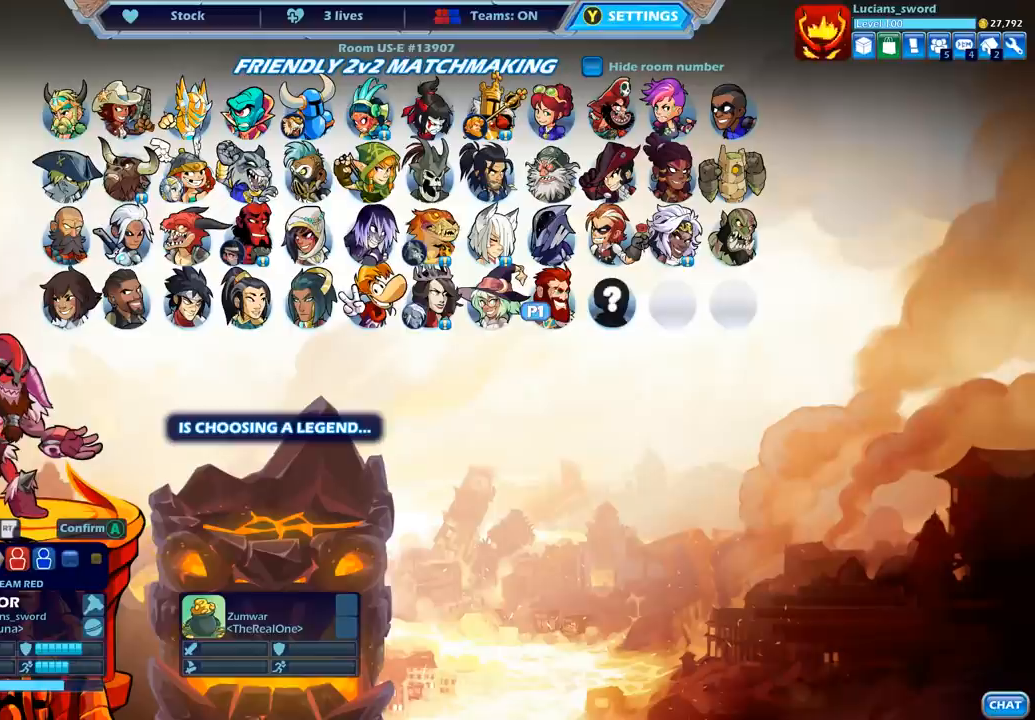
{"buttons": [], "left_stick": "center", "right_stick": "center", "events": []}
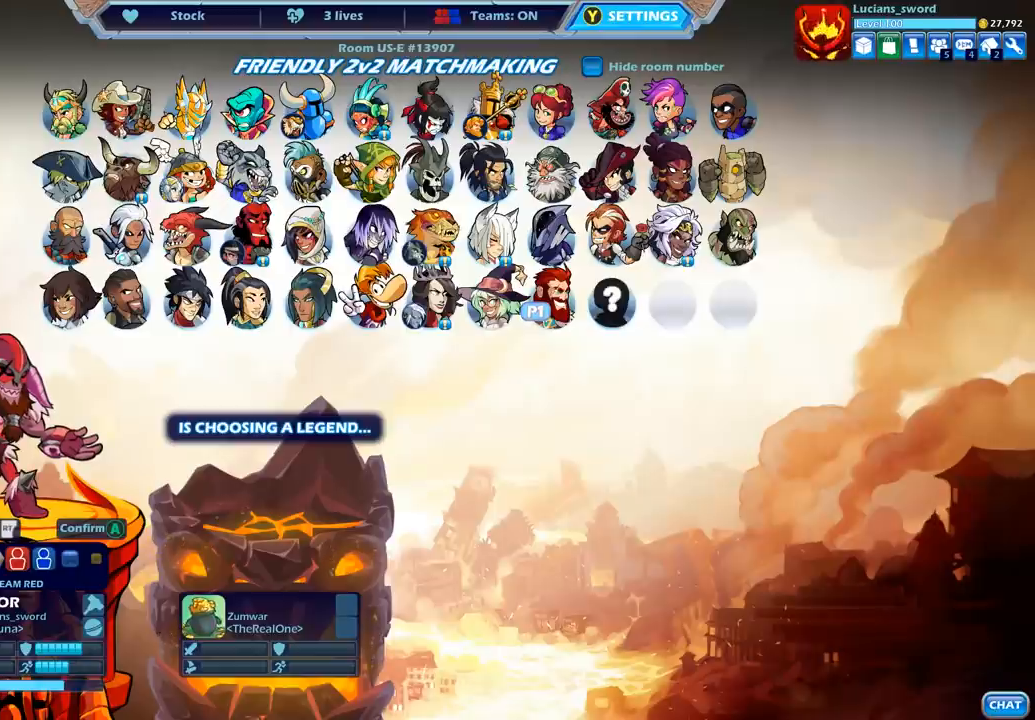
{"buttons": [], "left_stick": "center", "right_stick": "center", "events": []}
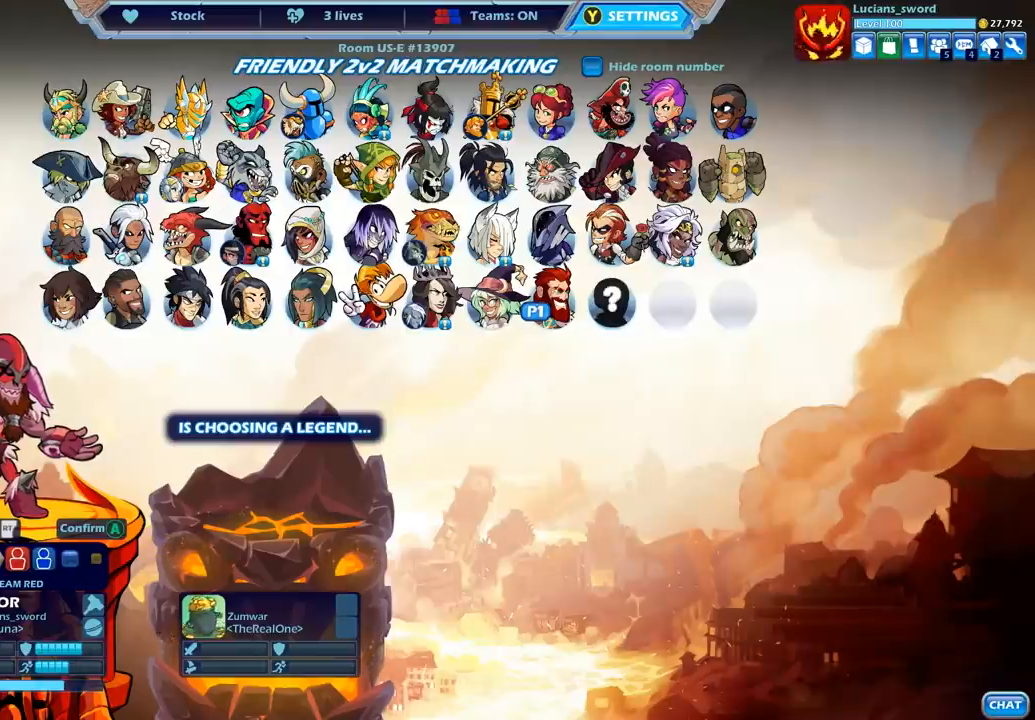
{"buttons": [], "left_stick": "center", "right_stick": "center", "events": []}
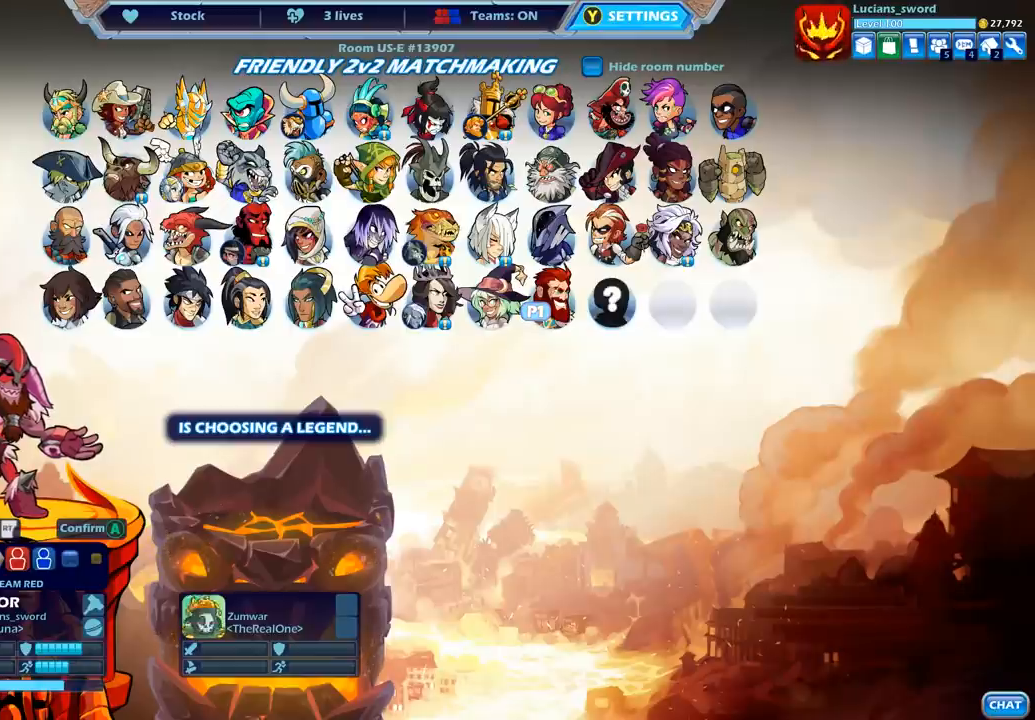
{"buttons": [], "left_stick": "center", "right_stick": "center", "events": []}
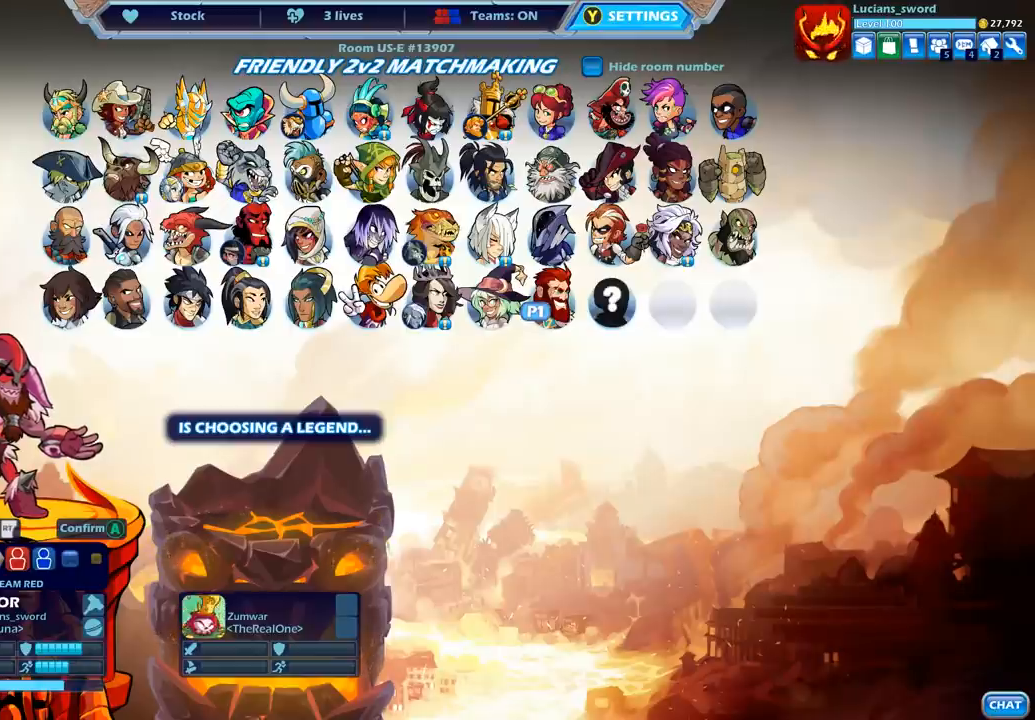
{"buttons": [], "left_stick": "center", "right_stick": "center", "events": []}
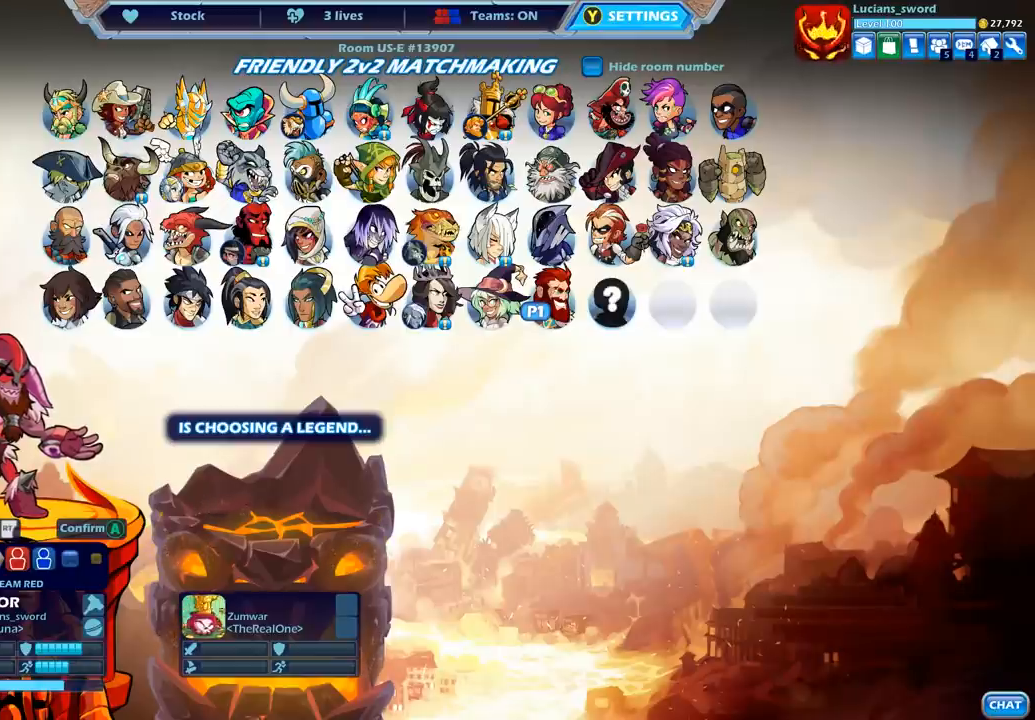
{"buttons": ["DPAD_LEFT"], "left_stick": "center", "right_stick": "center", "events": [[467, "DPAD_LEFT", "down"]]}
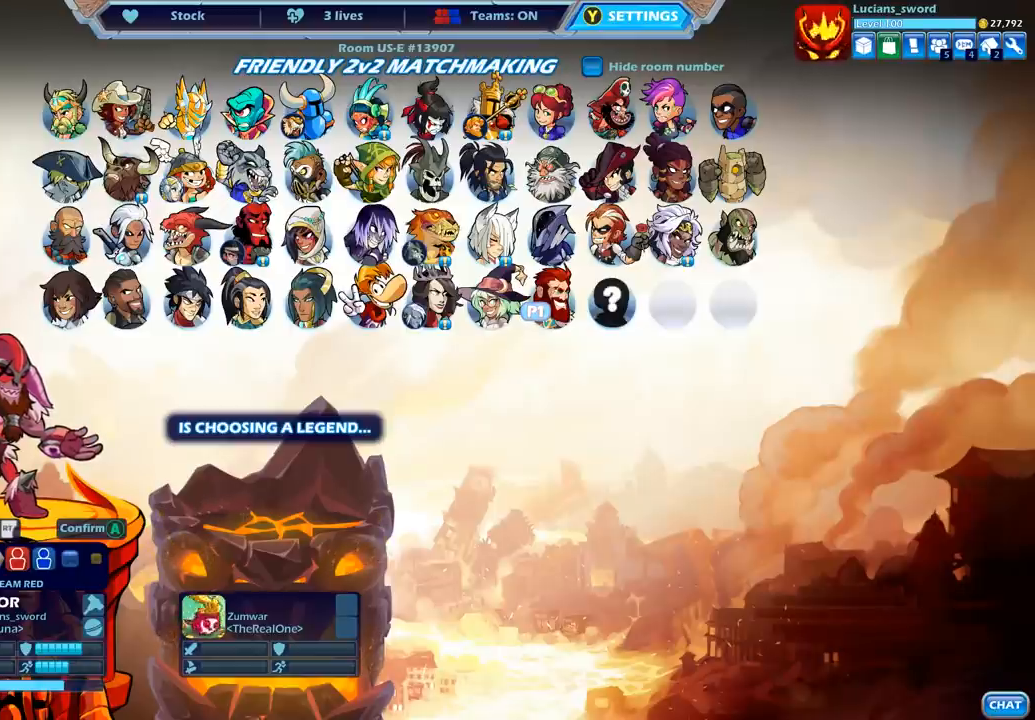
{"buttons": [], "left_stick": "center", "right_stick": "center", "events": [[117, "DPAD_LEFT", "up"], [333, "DPAD_LEFT", "down"], [467, "DPAD_LEFT", "up"]]}
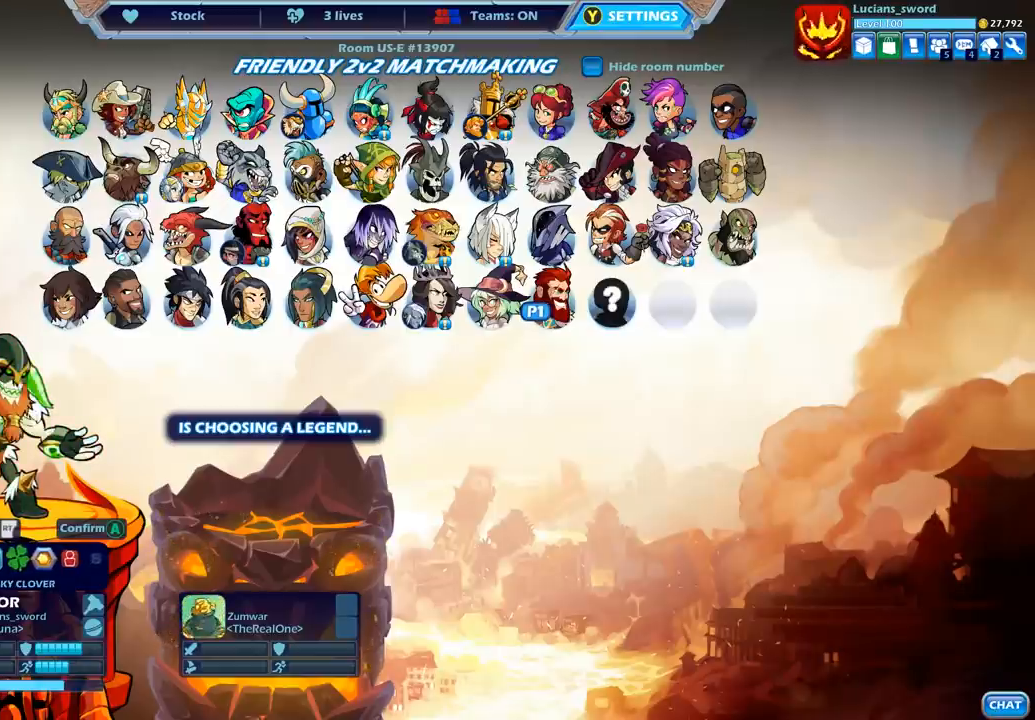
{"buttons": [], "left_stick": "center", "right_stick": "center", "events": [[283, "DPAD_RIGHT", "down"], [417, "DPAD_RIGHT", "up"]]}
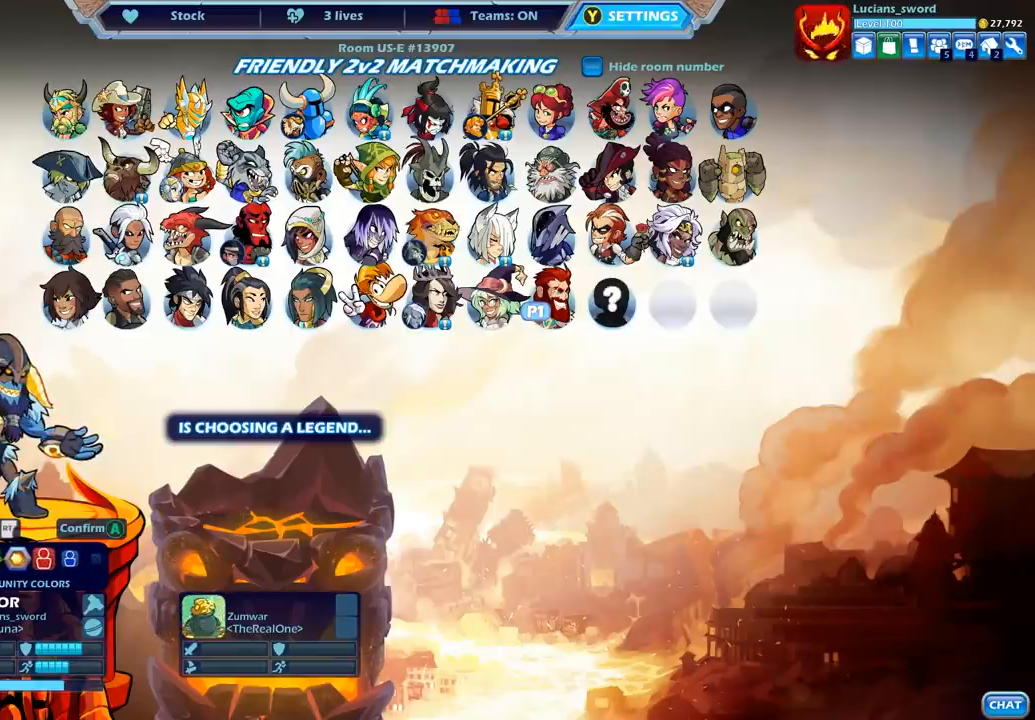
{"buttons": [], "left_stick": "center", "right_stick": "center", "events": []}
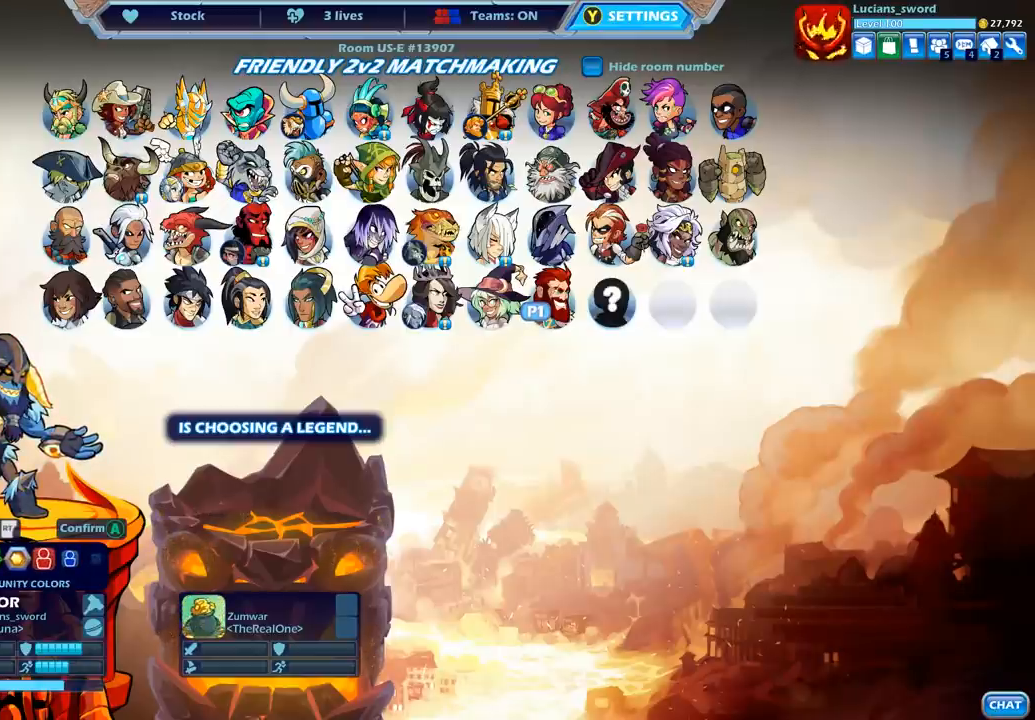
{"buttons": ["DPAD_DOWN"], "left_stick": "center", "right_stick": "center", "events": [[433, "DPAD_DOWN", "down"]]}
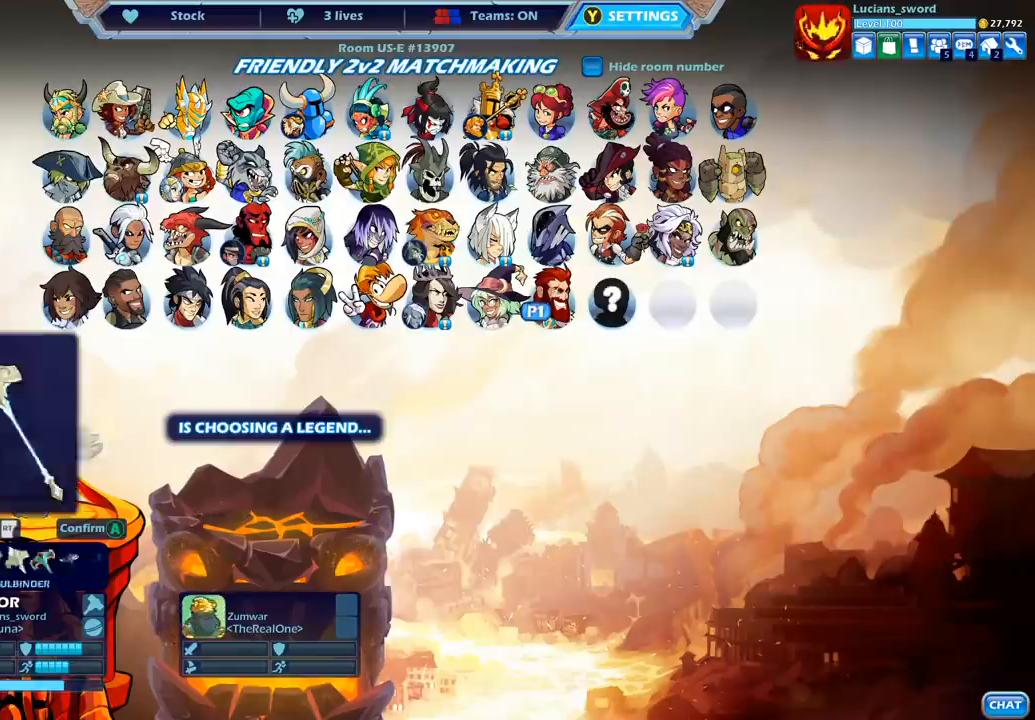
{"buttons": [], "left_stick": "center", "right_stick": "center", "events": [[50, "DPAD_DOWN", "up"], [200, "DPAD_DOWN", "down"], [333, "DPAD_DOWN", "up"]]}
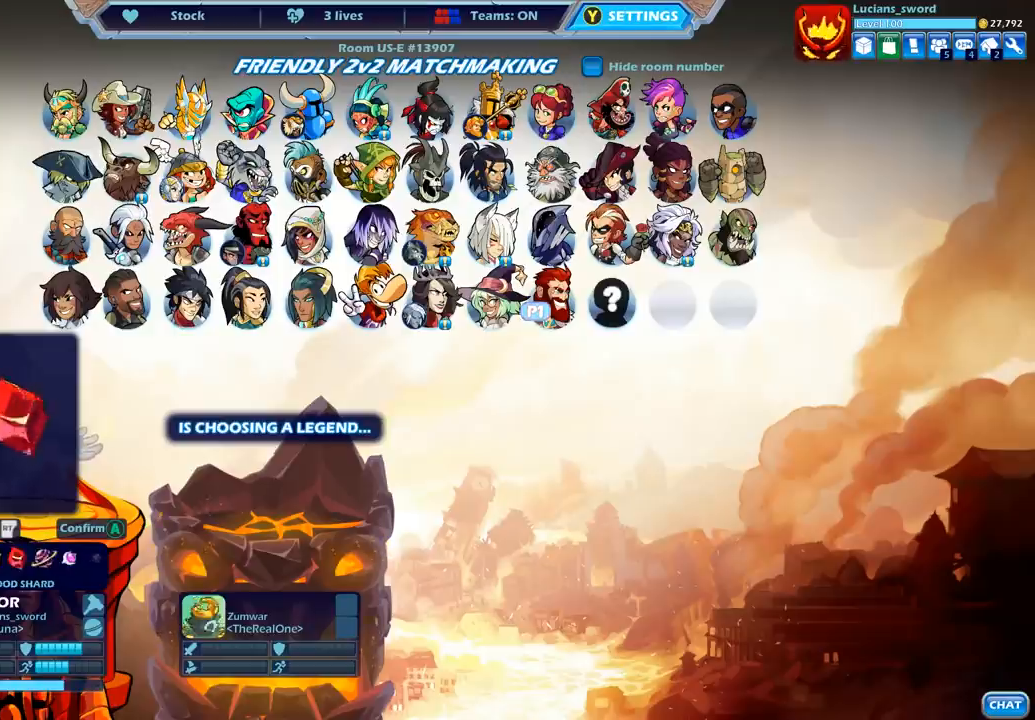
{"buttons": ["DPAD_RIGHT"], "left_stick": "center", "right_stick": "center", "events": [[17, "DPAD_UP", "down"], [150, "DPAD_UP", "up"], [433, "DPAD_RIGHT", "down"]]}
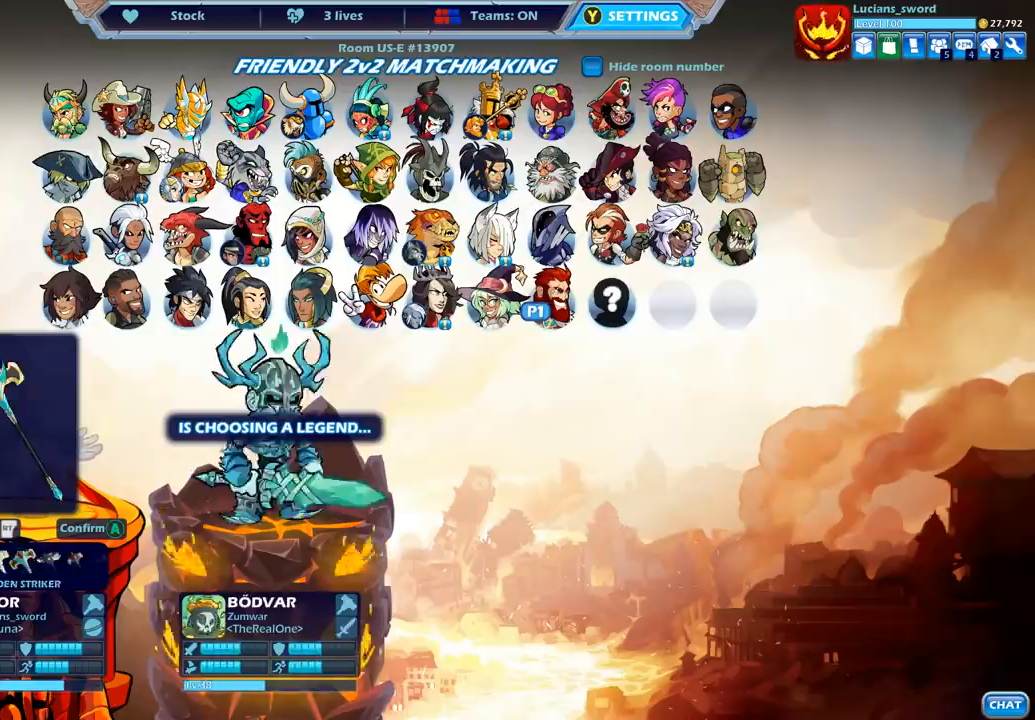
{"buttons": ["DPAD_RIGHT"], "left_stick": "center", "right_stick": "center", "events": [[17, "DPAD_RIGHT", "up"], [117, "DPAD_RIGHT", "down"], [200, "DPAD_RIGHT", "up"], [500, "DPAD_RIGHT", "down"]]}
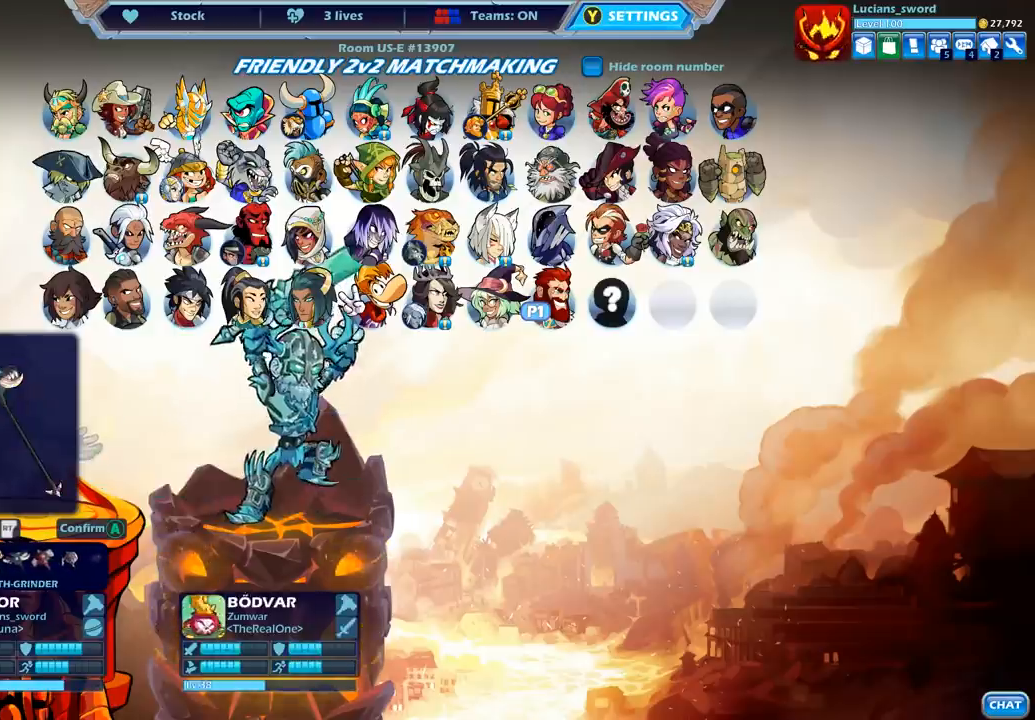
{"buttons": [], "left_stick": "center", "right_stick": "center", "events": [[100, "DPAD_RIGHT", "up"], [383, "DPAD_LEFT", "down"], [500, "DPAD_LEFT", "up"]]}
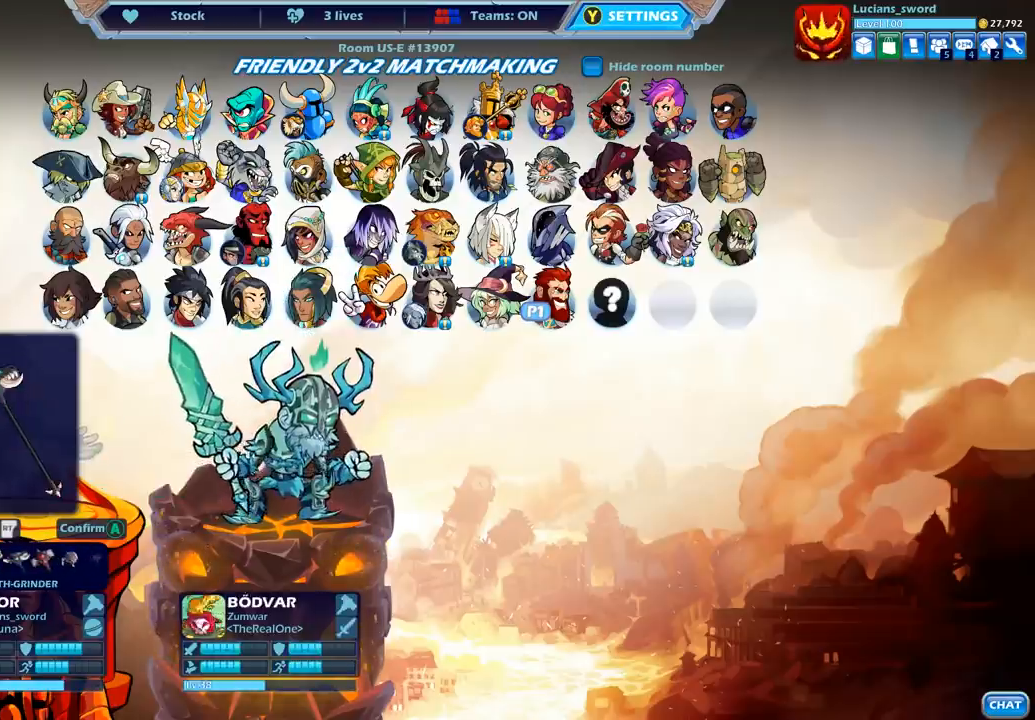
{"buttons": ["DPAD_RIGHT"], "left_stick": "center", "right_stick": "center", "events": [[283, "DPAD_RIGHT", "down"], [383, "DPAD_RIGHT", "up"], [450, "DPAD_RIGHT", "down"]]}
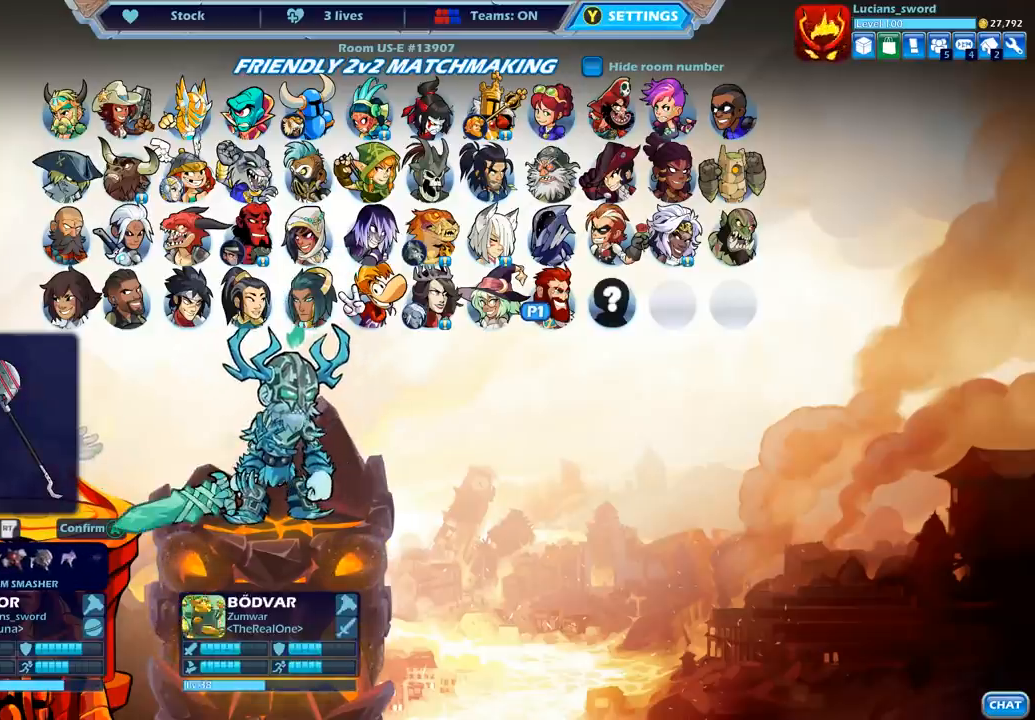
{"buttons": ["DPAD_RIGHT"], "left_stick": "center", "right_stick": "center", "events": [[50, "DPAD_RIGHT", "up"], [500, "DPAD_RIGHT", "down"]]}
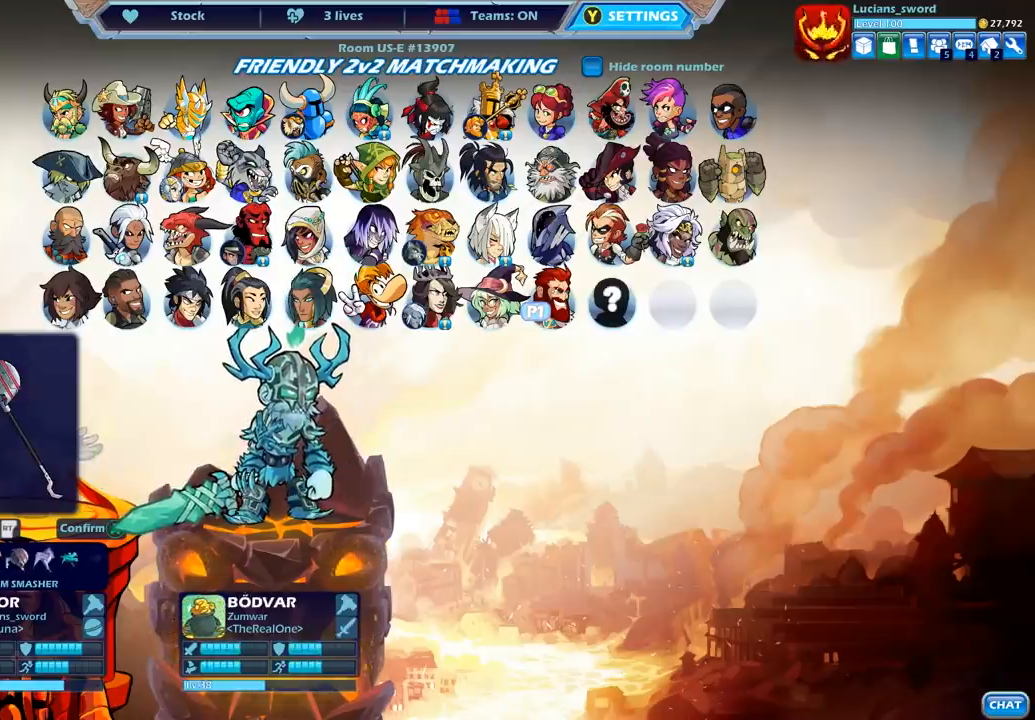
{"buttons": [], "left_stick": "center", "right_stick": "center", "events": [[117, "DPAD_RIGHT", "up"], [233, "DPAD_RIGHT", "down"], [333, "DPAD_RIGHT", "up"]]}
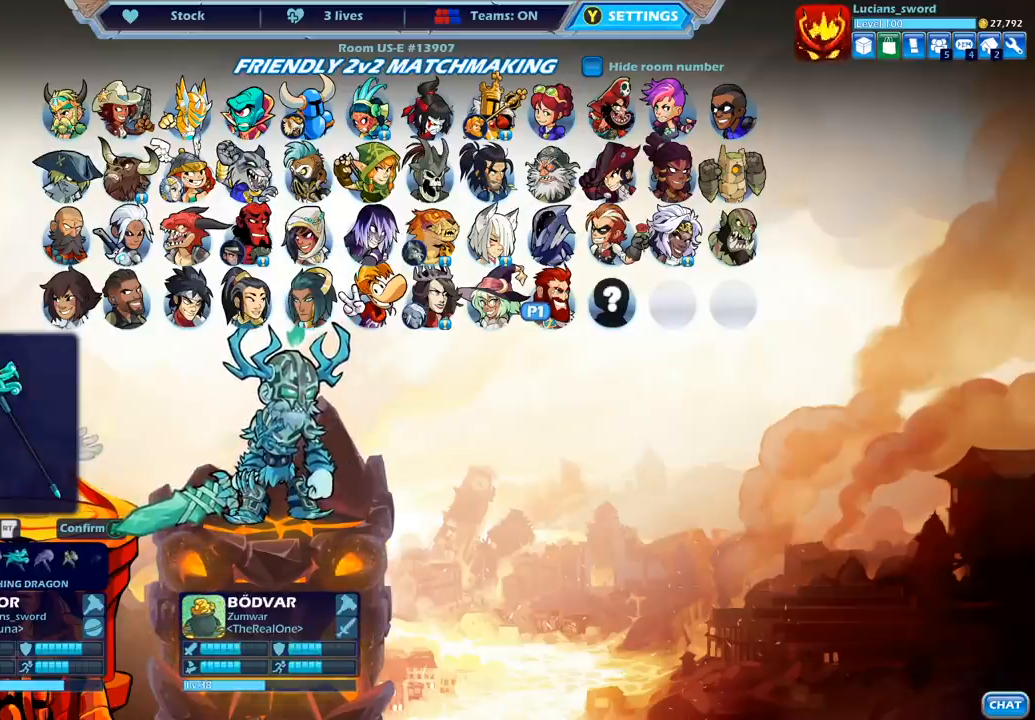
{"buttons": [], "left_stick": "center", "right_stick": "center", "events": []}
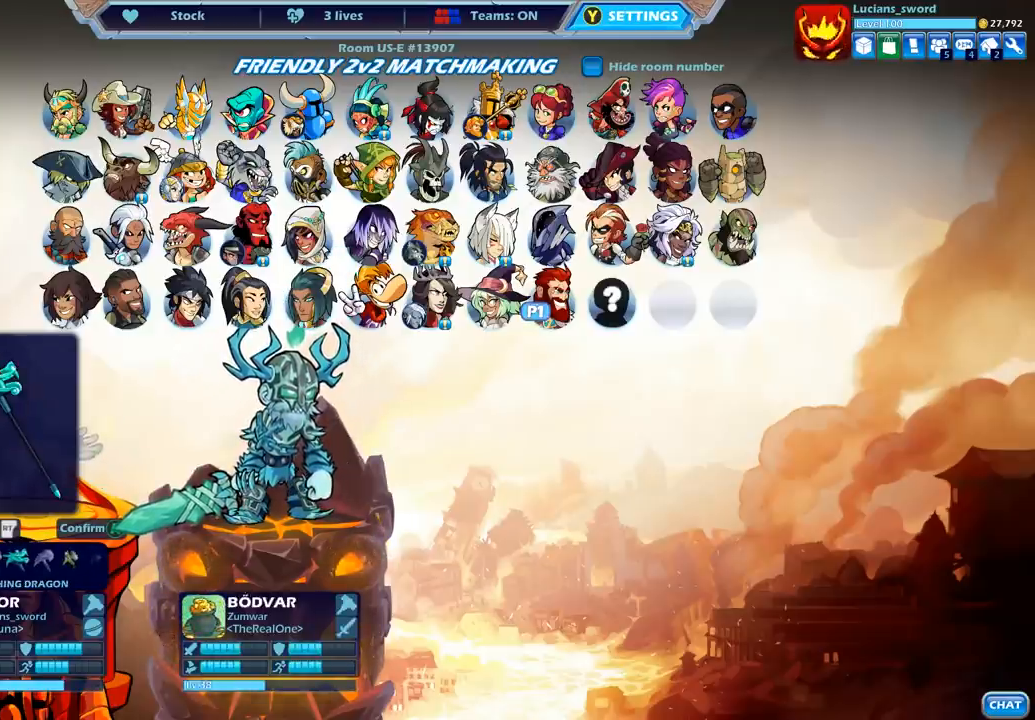
{"buttons": [], "left_stick": "center", "right_stick": "center", "events": [[317, "CROSS", "down"], [467, "CROSS", "up"]]}